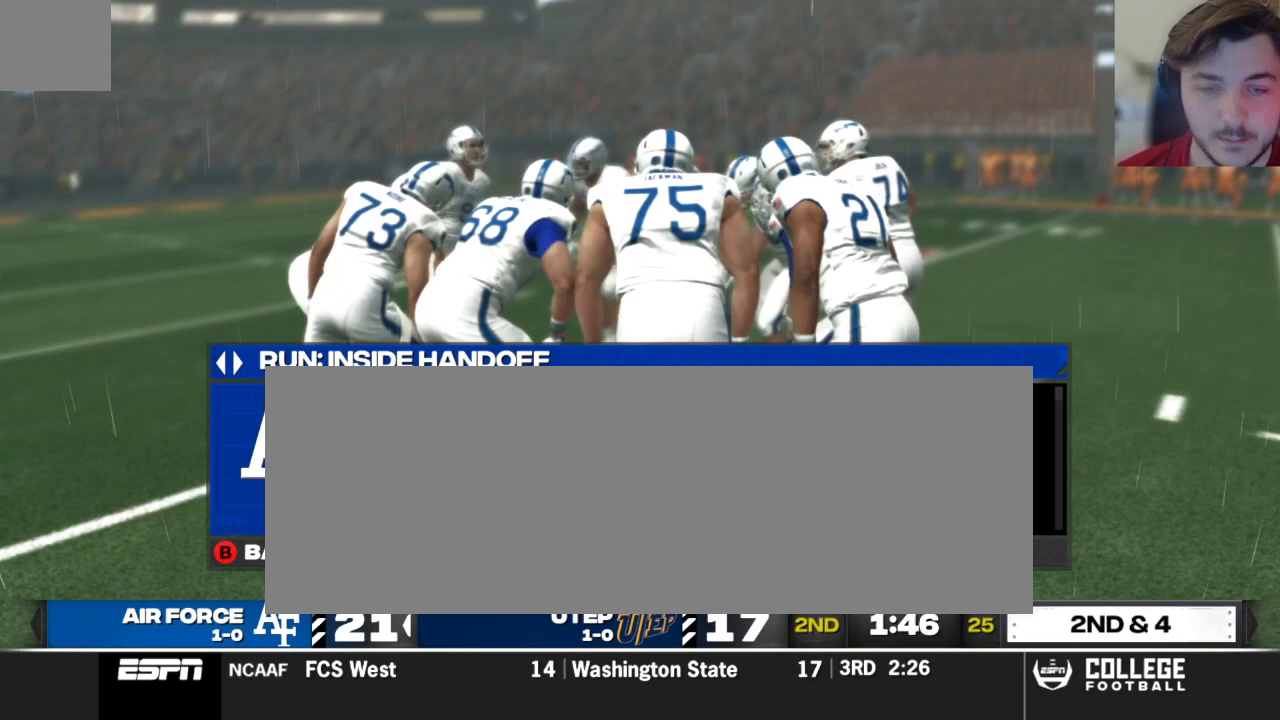
Gameplay with a controller (Xbox layout); each line is a JSON object with the inputs held at the frame after it. "events" lists button and stick changes between this image and that frame as [ms after this image, input, new state], when the widget could be followed in between.
{"buttons": [], "left_stick": "center", "right_stick": "center", "events": [[250, "DPAD_DOWN", "down"], [396, "DPAD_DOWN", "up"]]}
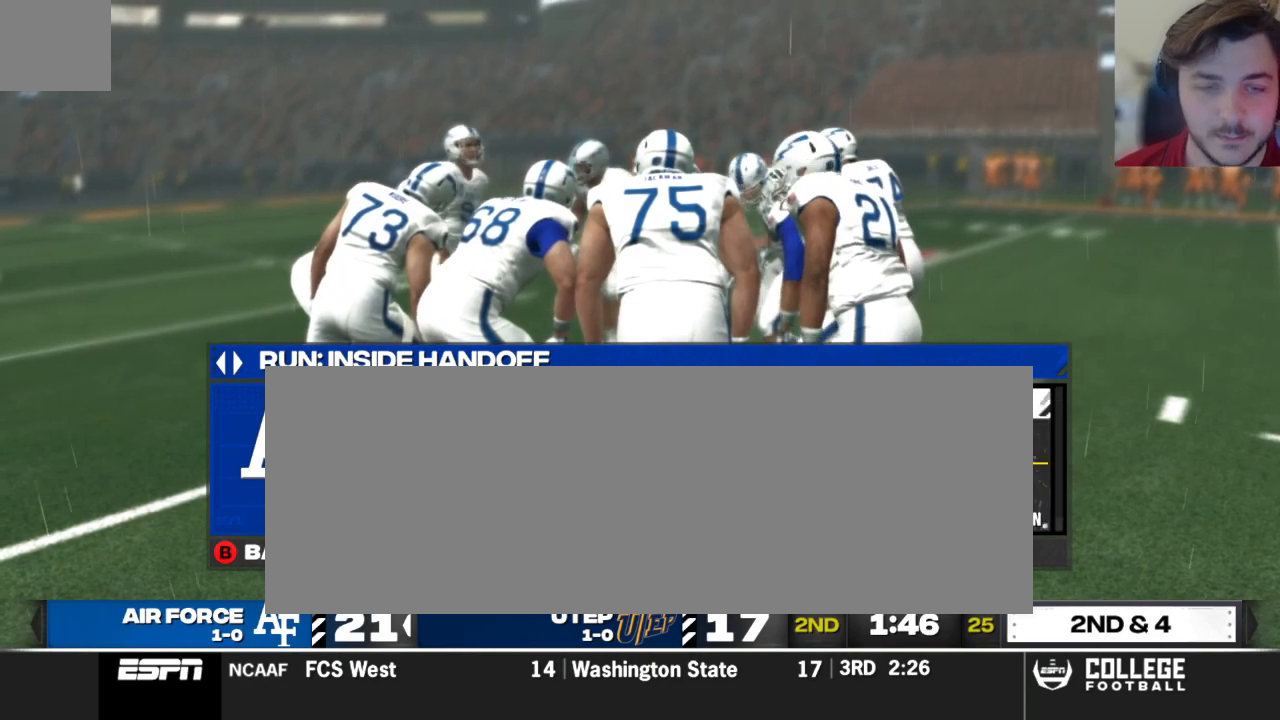
{"buttons": [], "left_stick": "center", "right_stick": "center", "events": []}
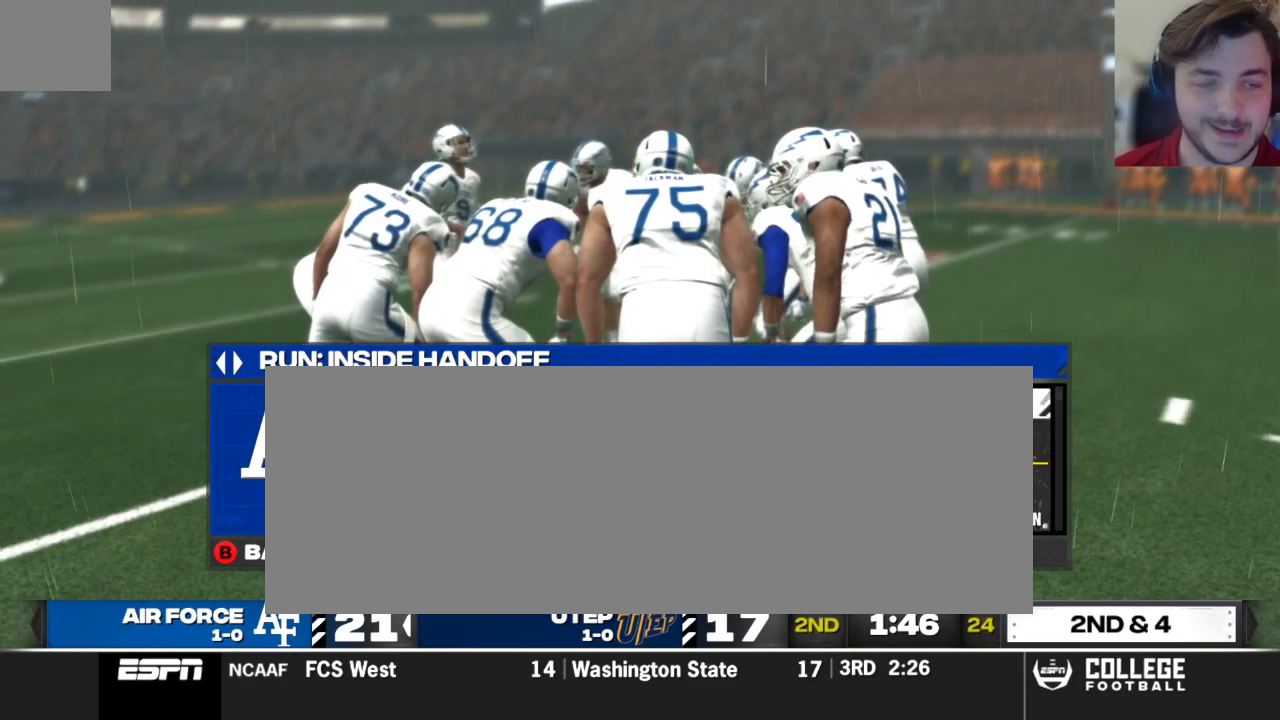
{"buttons": [], "left_stick": "center", "right_stick": "center", "events": [[125, "Y", "down"], [250, "Y", "up"]]}
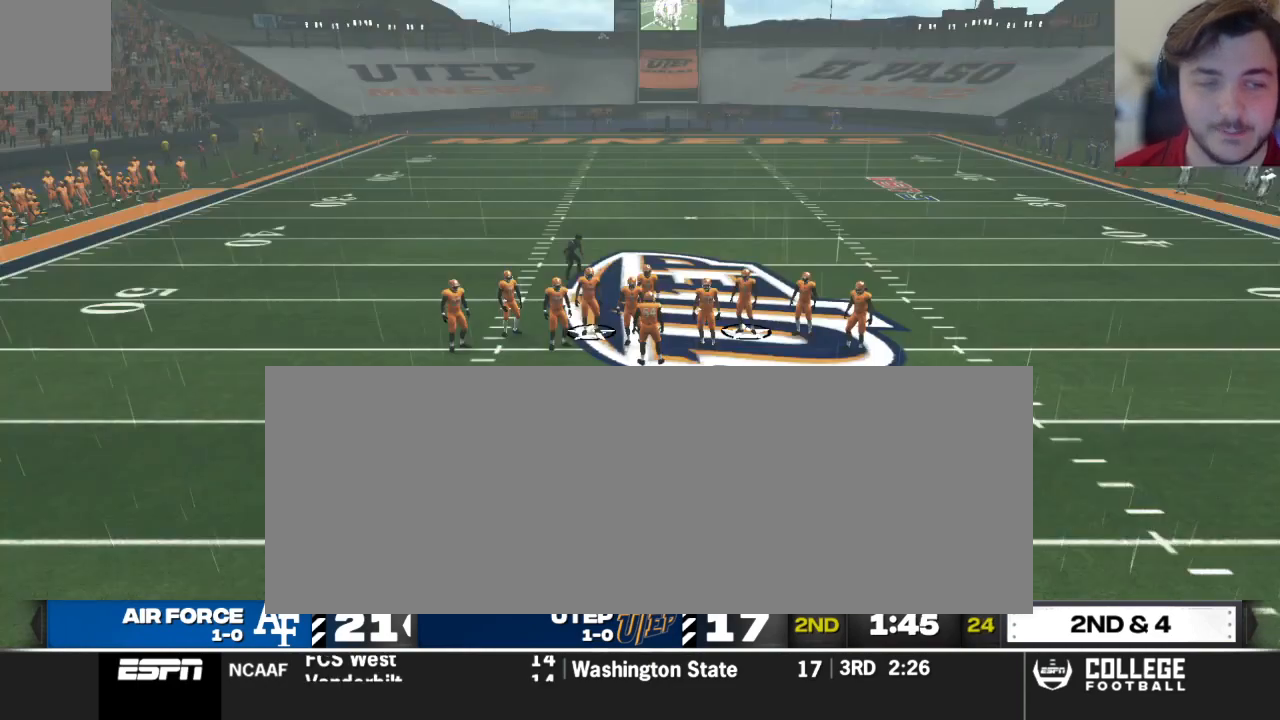
{"buttons": [], "left_stick": "center", "right_stick": "center", "events": []}
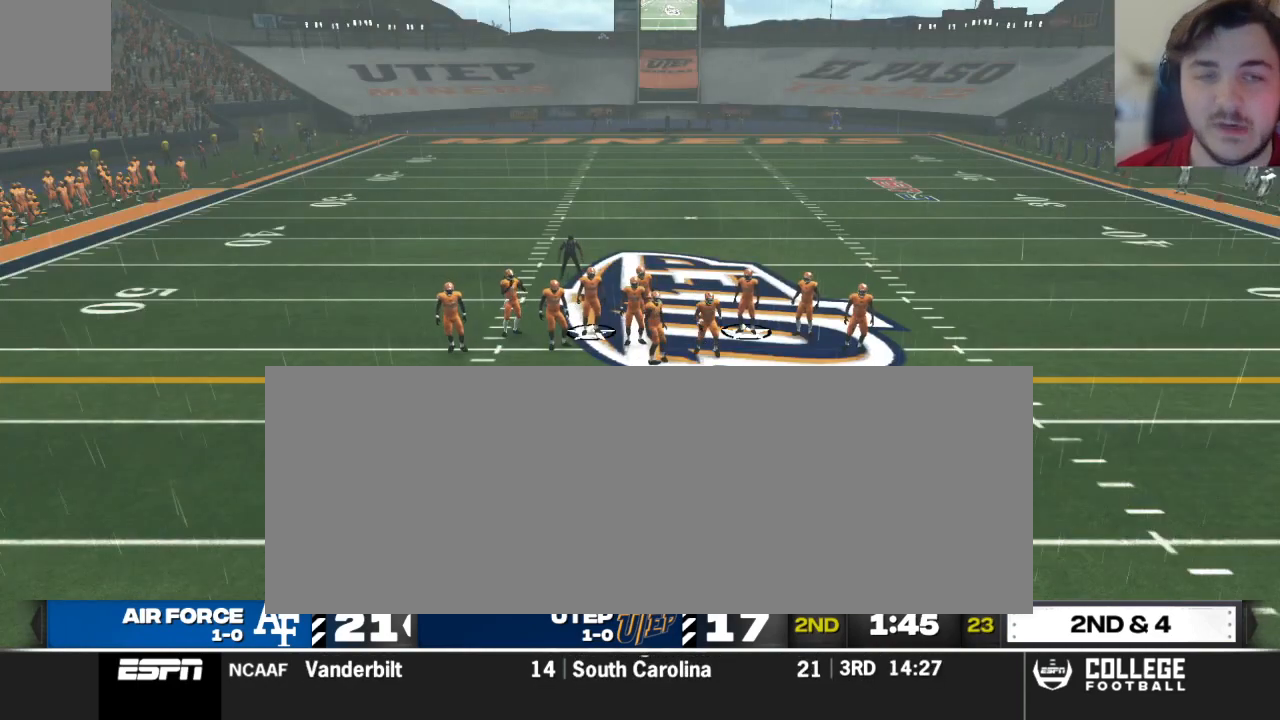
{"buttons": [], "left_stick": "center", "right_stick": "center", "events": [[21, "A", "down"], [125, "A", "up"], [188, "A", "down"], [271, "A", "up"]]}
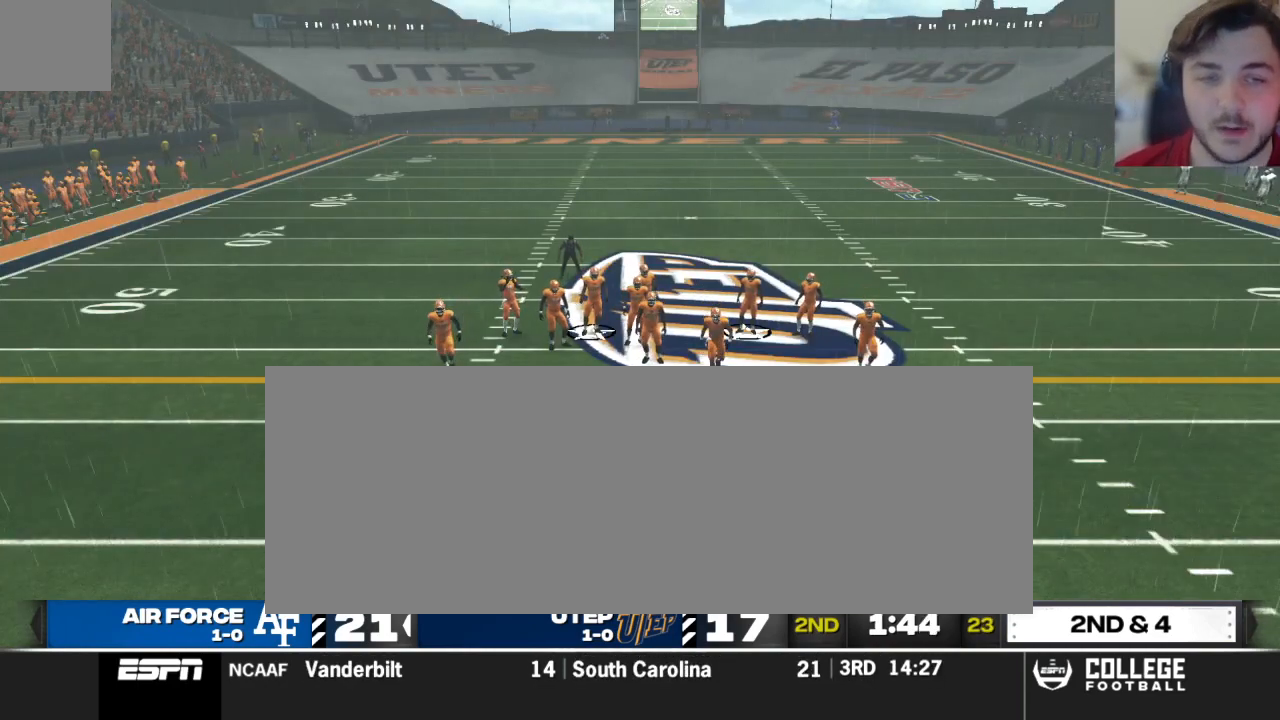
{"buttons": ["A"], "left_stick": "center", "right_stick": "center", "events": [[62, "A", "down"], [167, "A", "up"], [458, "A", "down"]]}
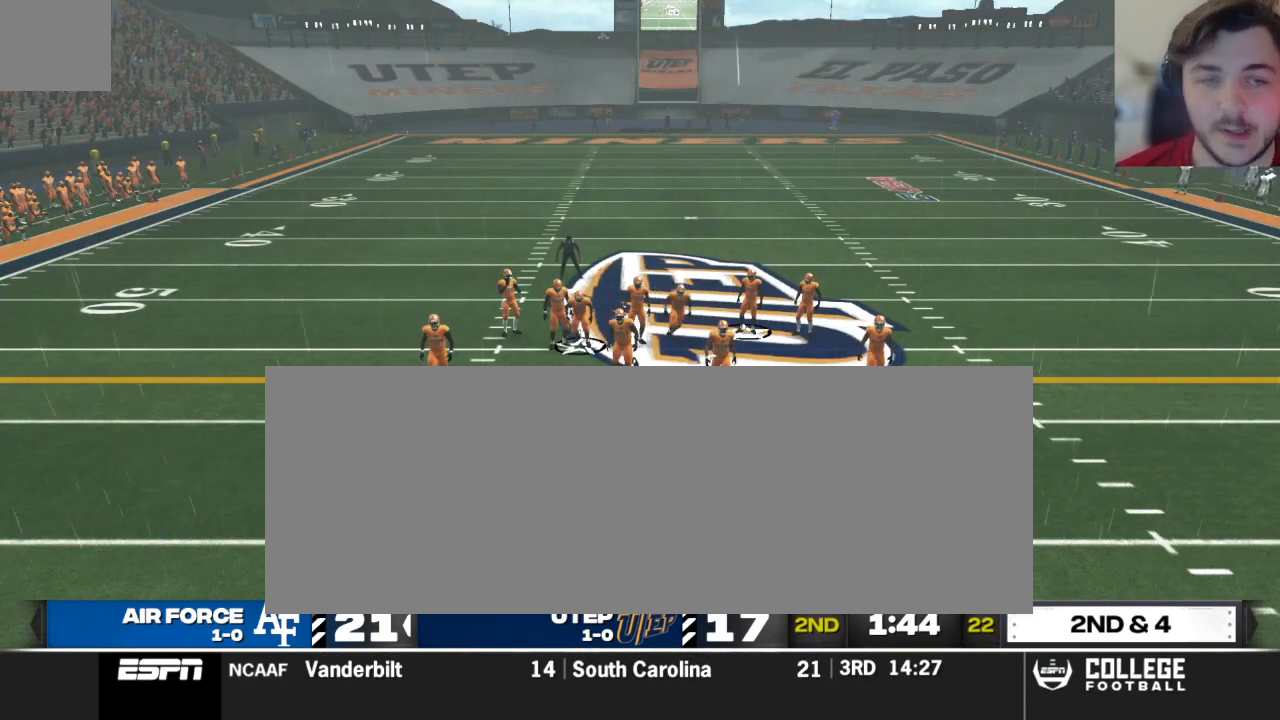
{"buttons": [], "left_stick": "center", "right_stick": "center", "events": [[42, "A", "up"], [167, "A", "down"], [229, "A", "up"], [333, "A", "down"], [438, "A", "up"]]}
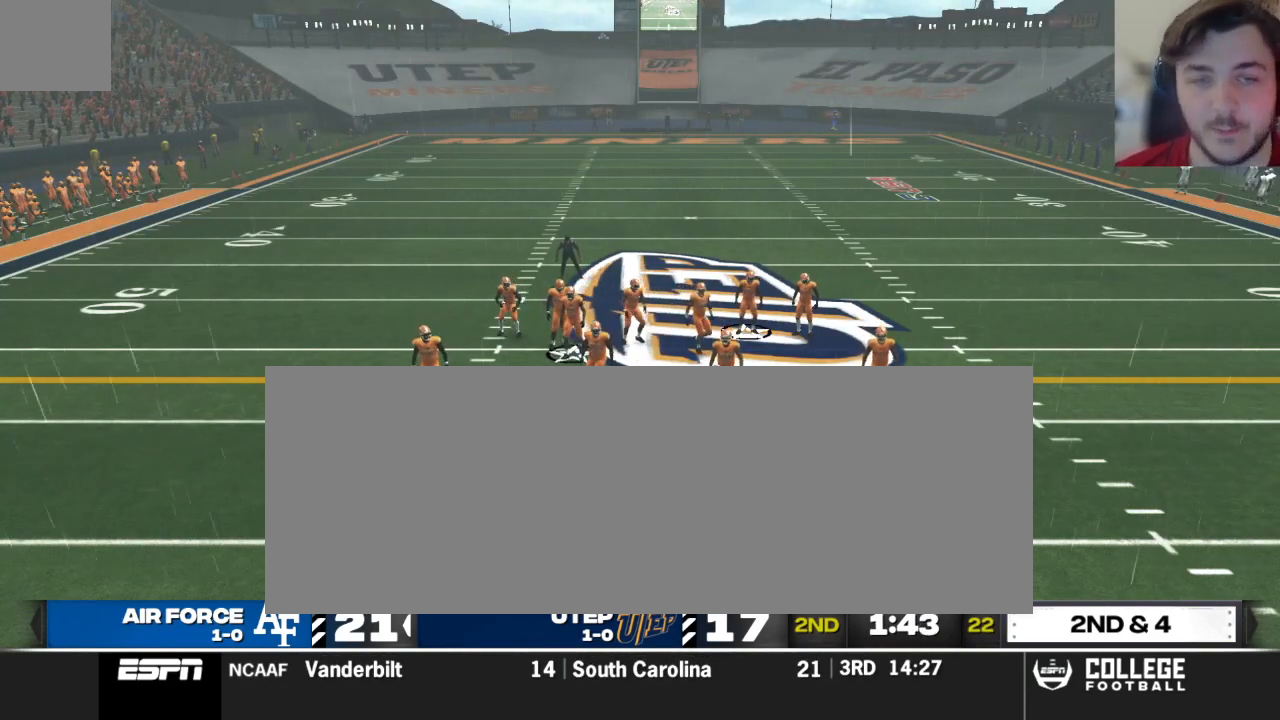
{"buttons": [], "left_stick": "center", "right_stick": "center", "events": [[62, "A", "down"], [167, "A", "up"]]}
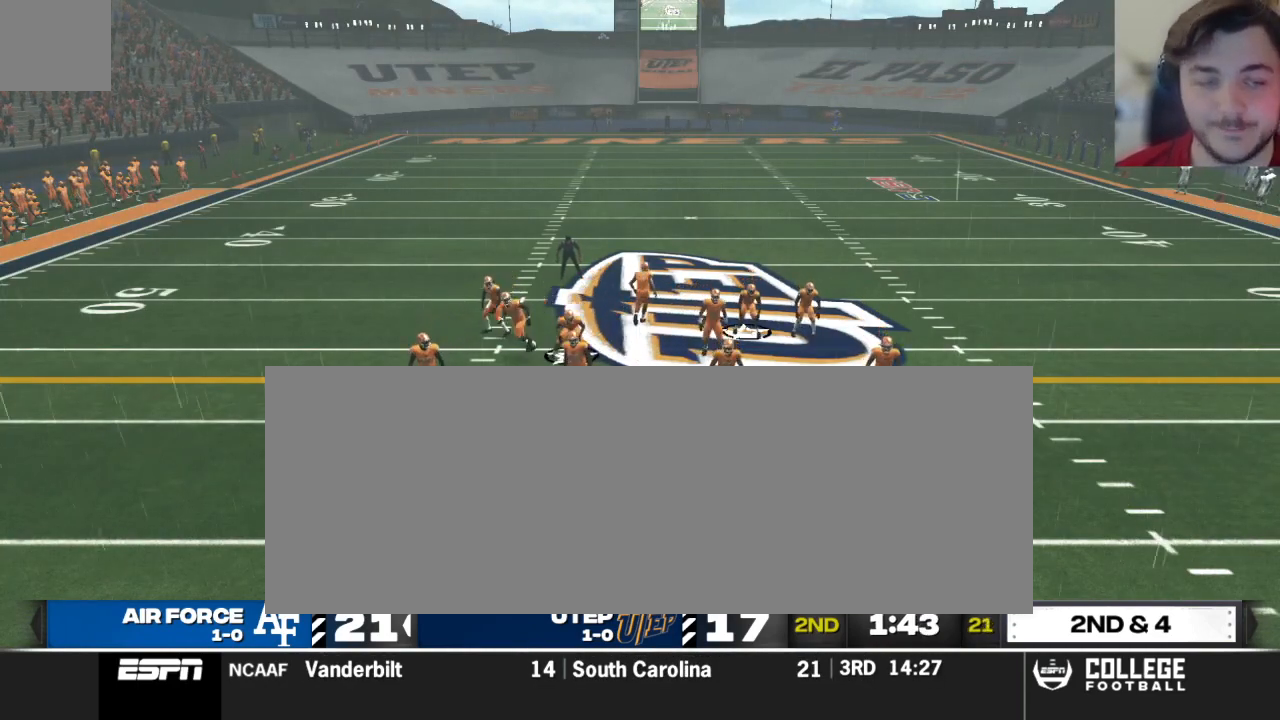
{"buttons": ["R2"], "left_stick": "center", "right_stick": "up", "events": [[333, "R2", "down"], [438, "right_stick", "up"]]}
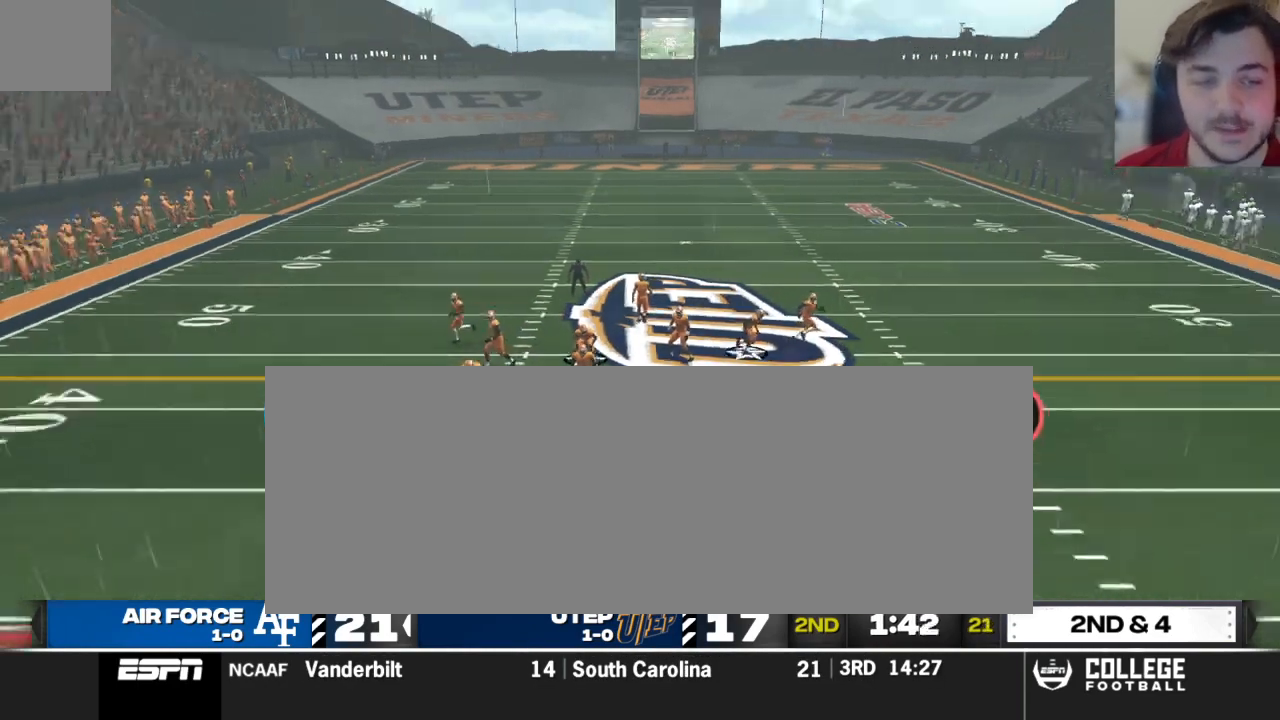
{"buttons": ["R2"], "left_stick": "center", "right_stick": "up", "events": []}
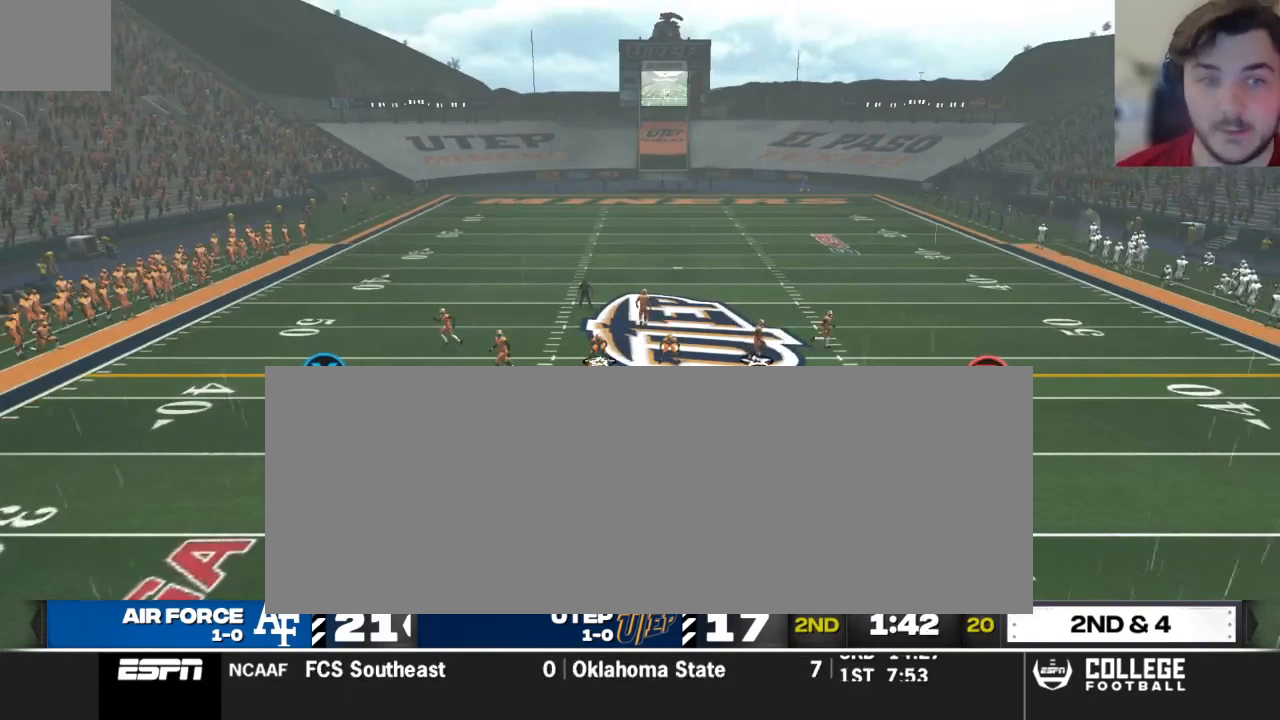
{"buttons": ["R2"], "left_stick": "center", "right_stick": "up", "events": []}
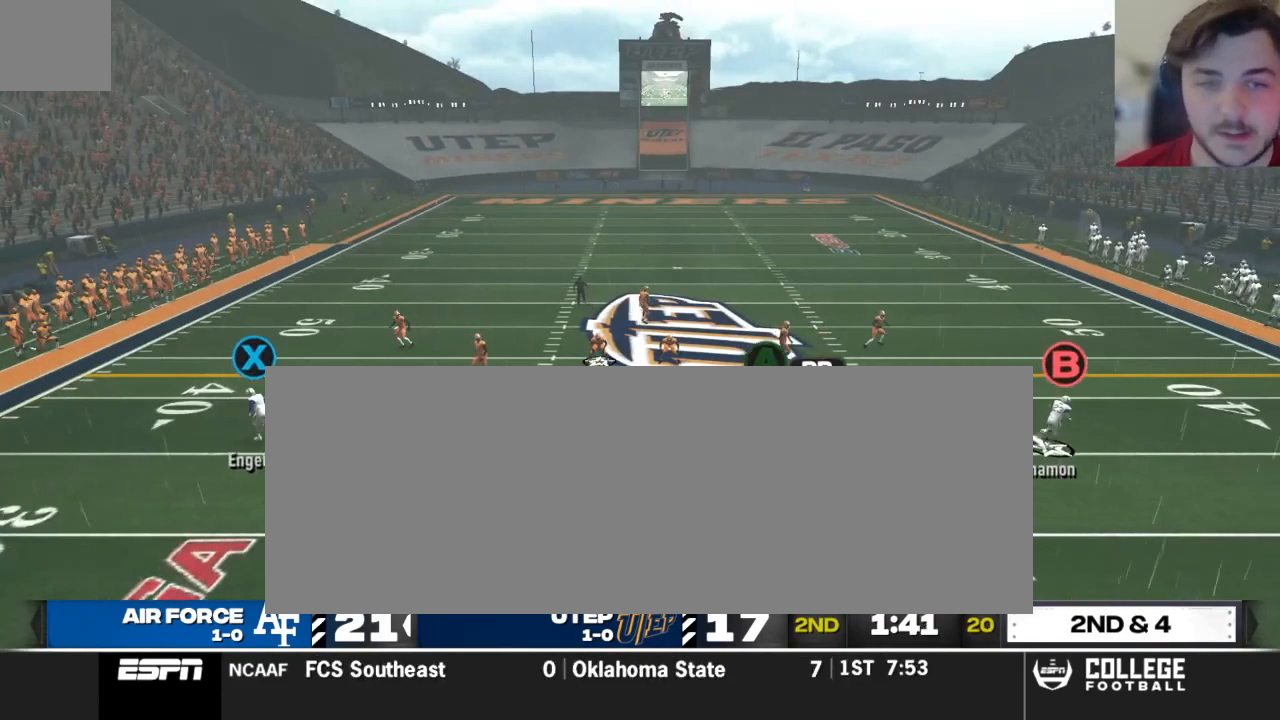
{"buttons": ["R2"], "left_stick": "center", "right_stick": "up", "events": []}
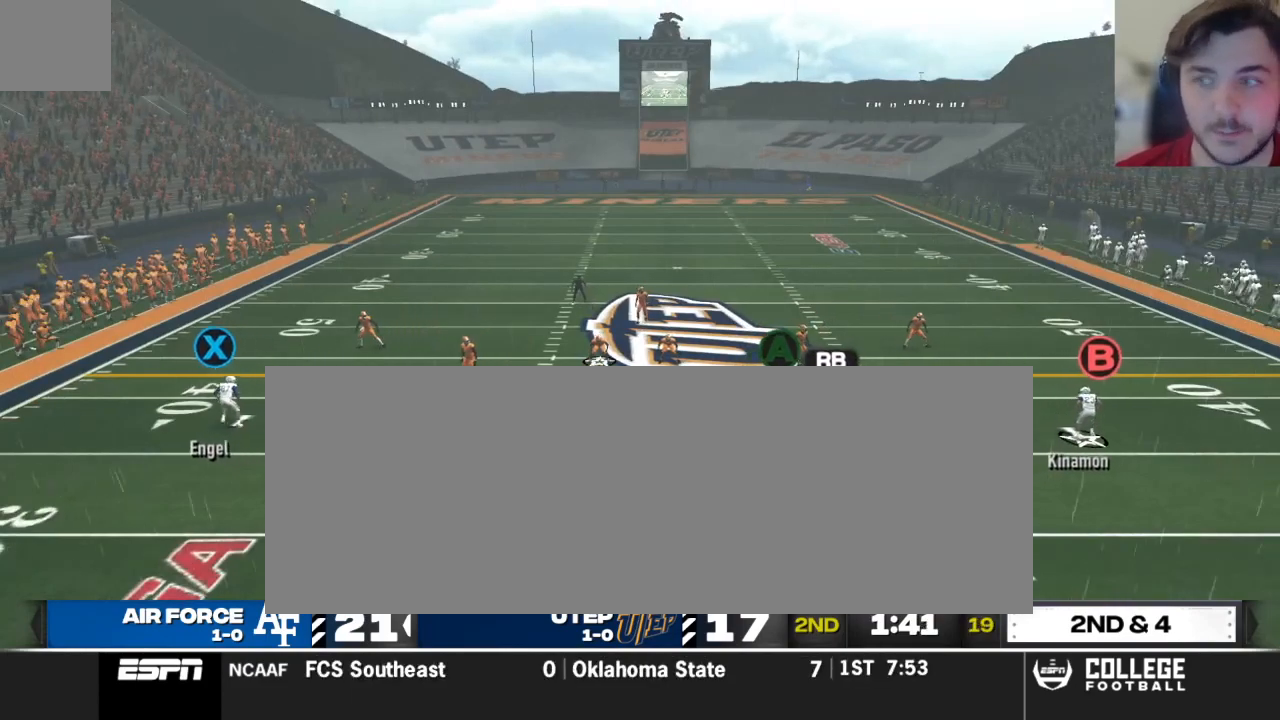
{"buttons": ["R2"], "left_stick": "center", "right_stick": "up", "events": []}
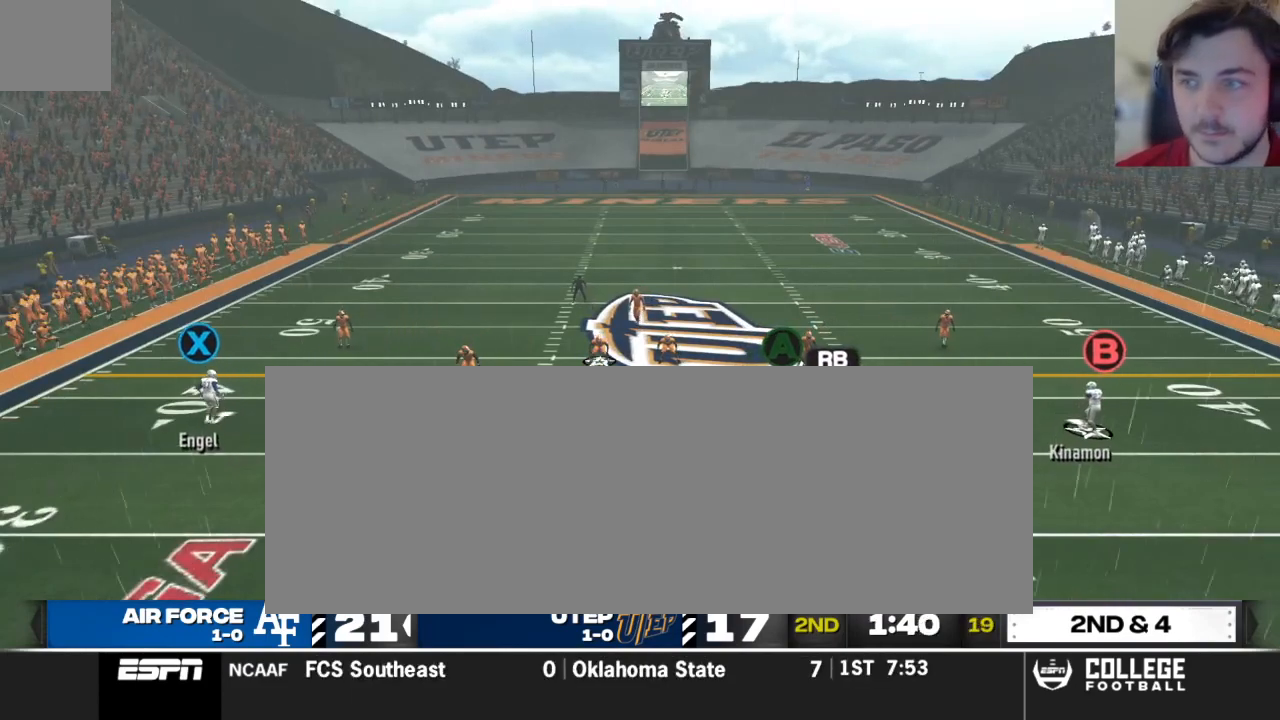
{"buttons": ["R2"], "left_stick": "center", "right_stick": "up", "events": []}
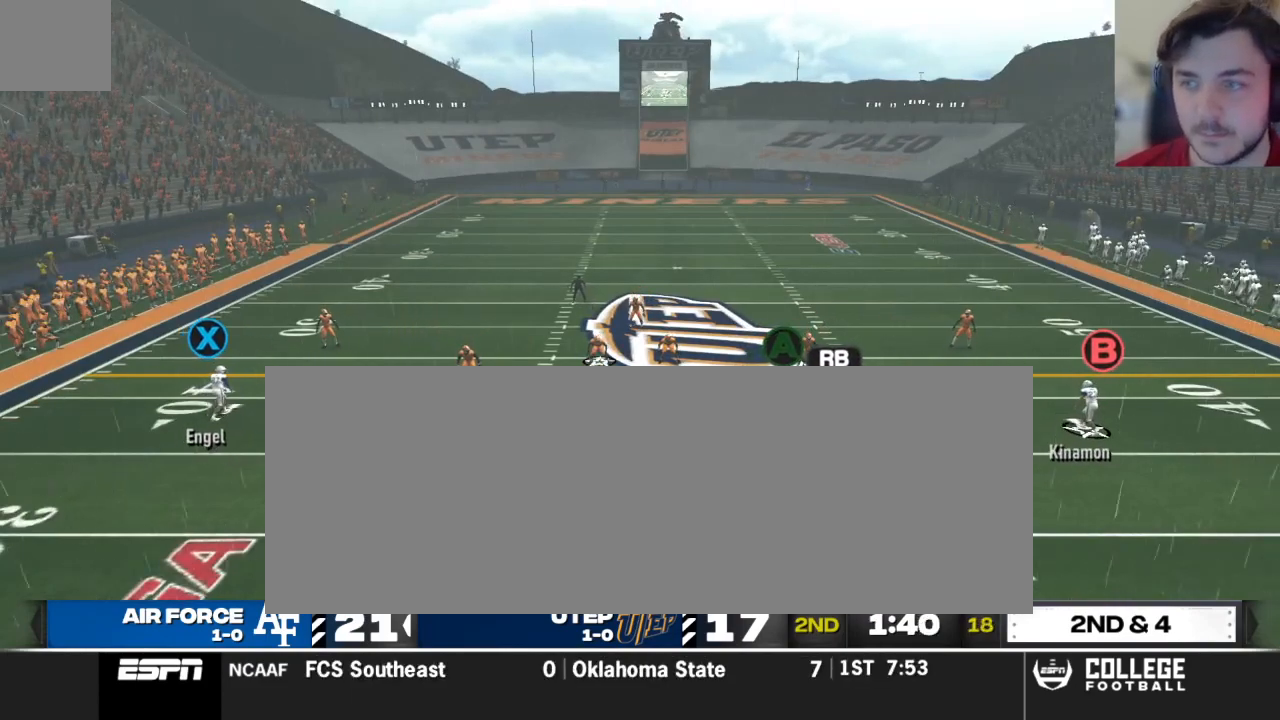
{"buttons": [], "left_stick": "center", "right_stick": "center", "events": [[229, "R2", "up"], [479, "right_stick", "center"]]}
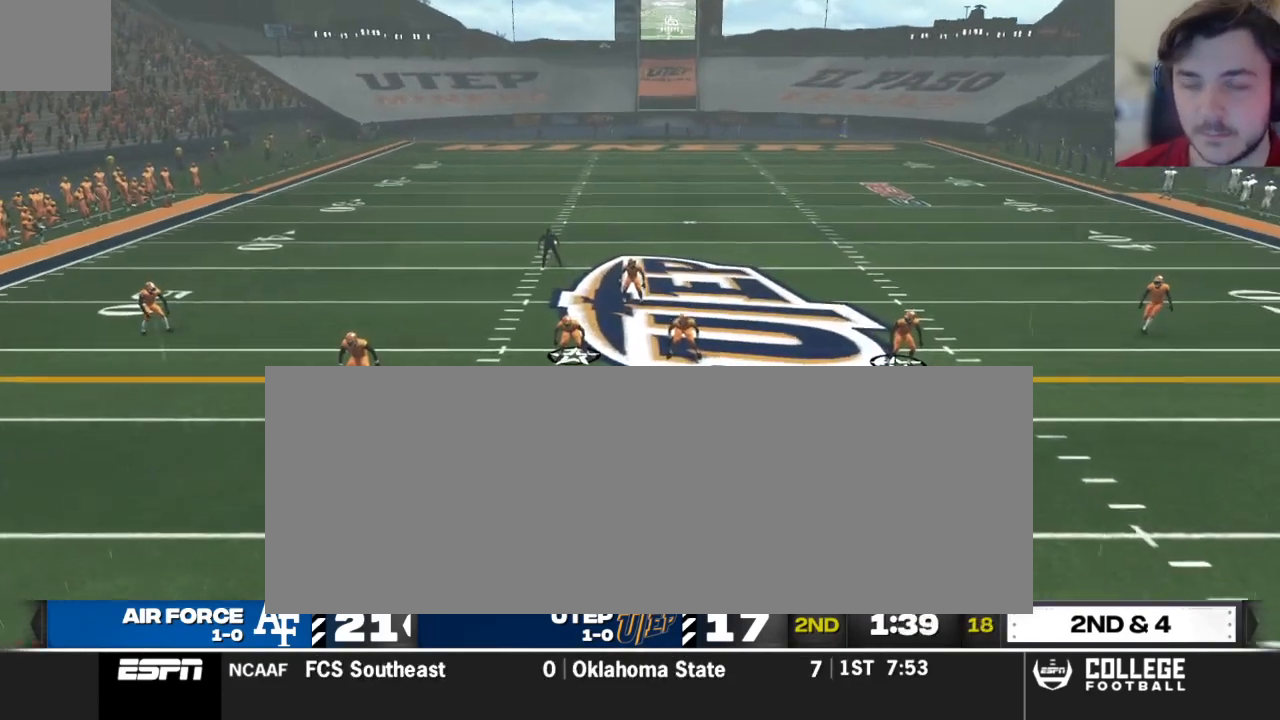
{"buttons": [], "left_stick": "center", "right_stick": "center", "events": [[188, "A", "down"], [333, "A", "up"]]}
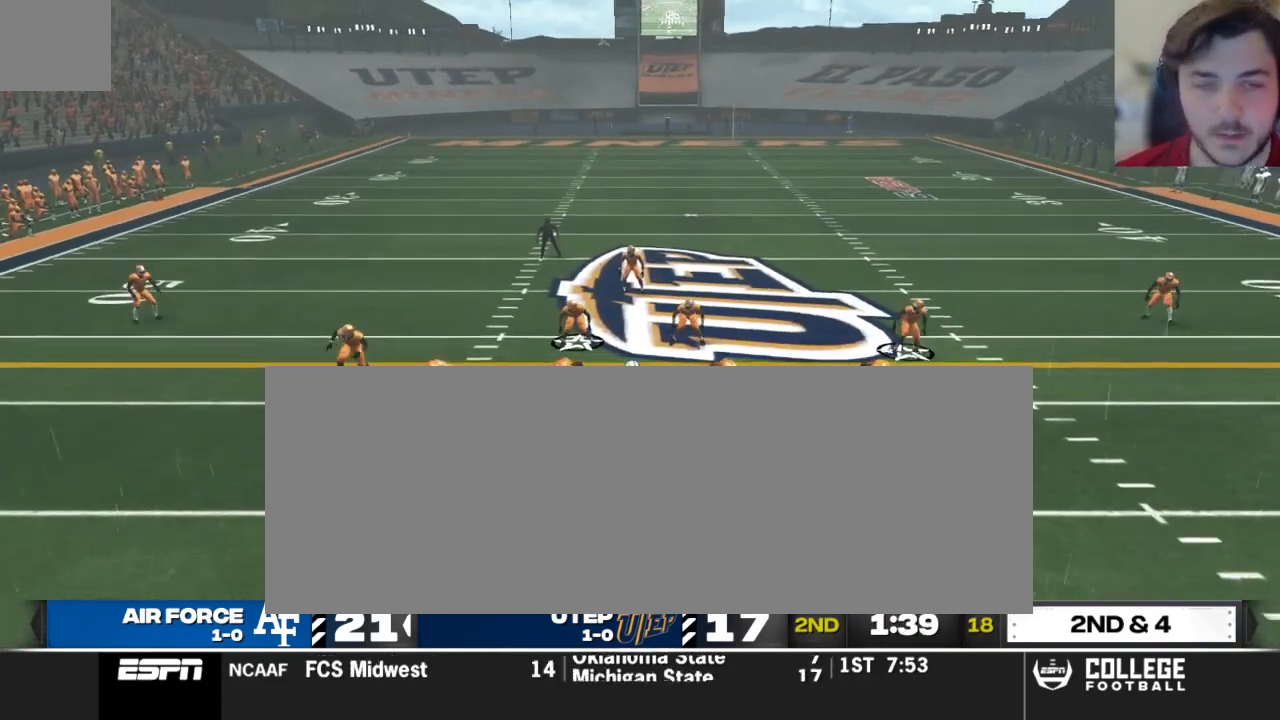
{"buttons": [], "left_stick": "center", "right_stick": "center", "events": []}
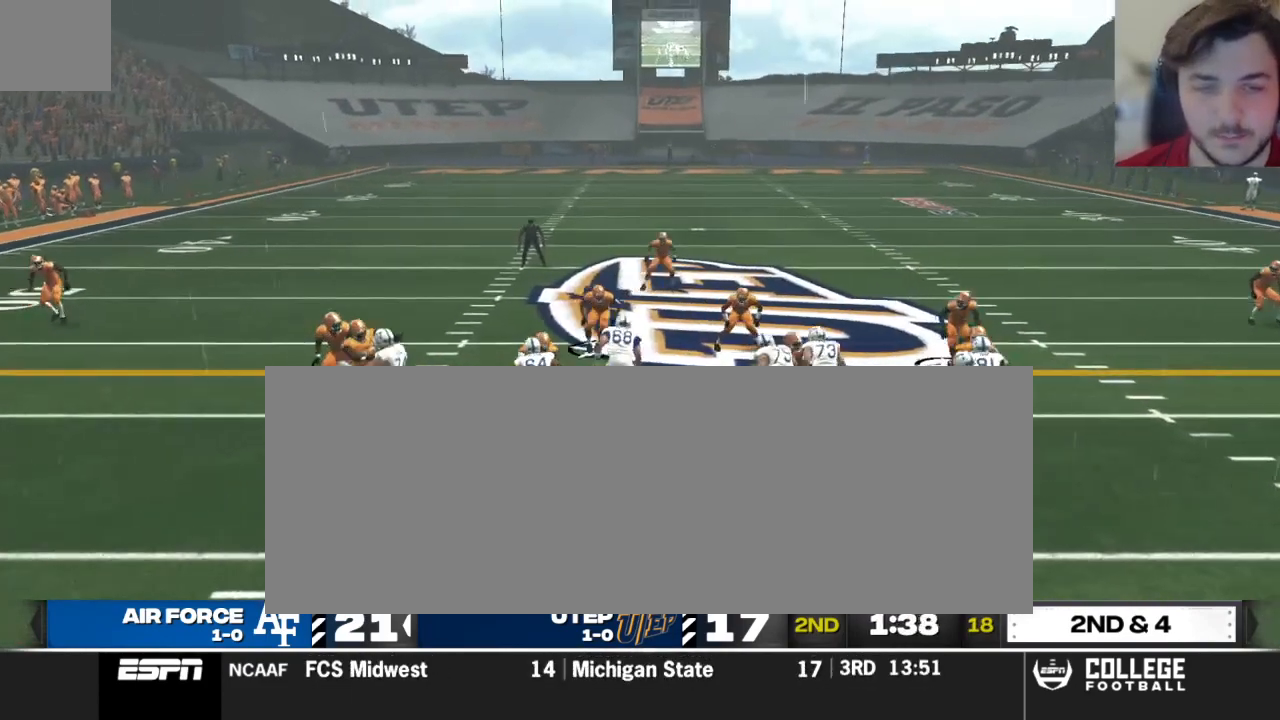
{"buttons": [], "left_stick": "up", "right_stick": "center", "events": [[167, "left_stick", "up"]]}
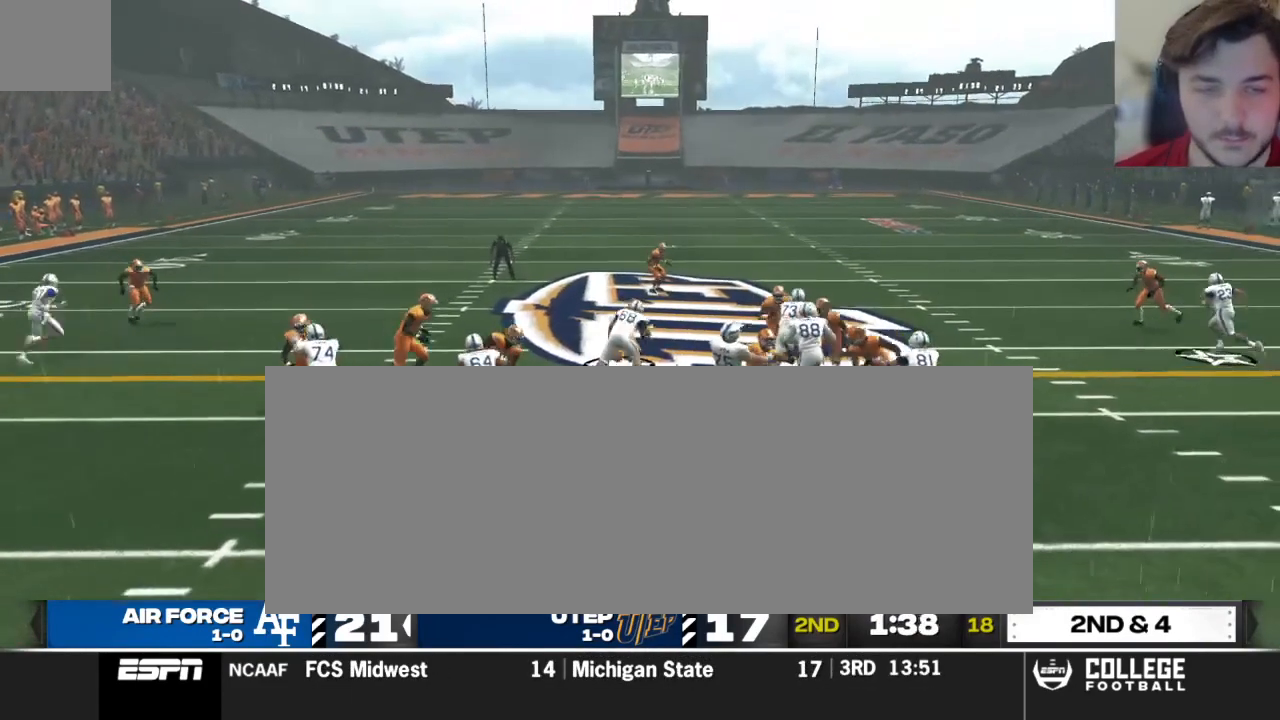
{"buttons": ["R2"], "left_stick": "up", "right_stick": "up", "events": [[62, "R2", "down"], [146, "right_stick", "up"]]}
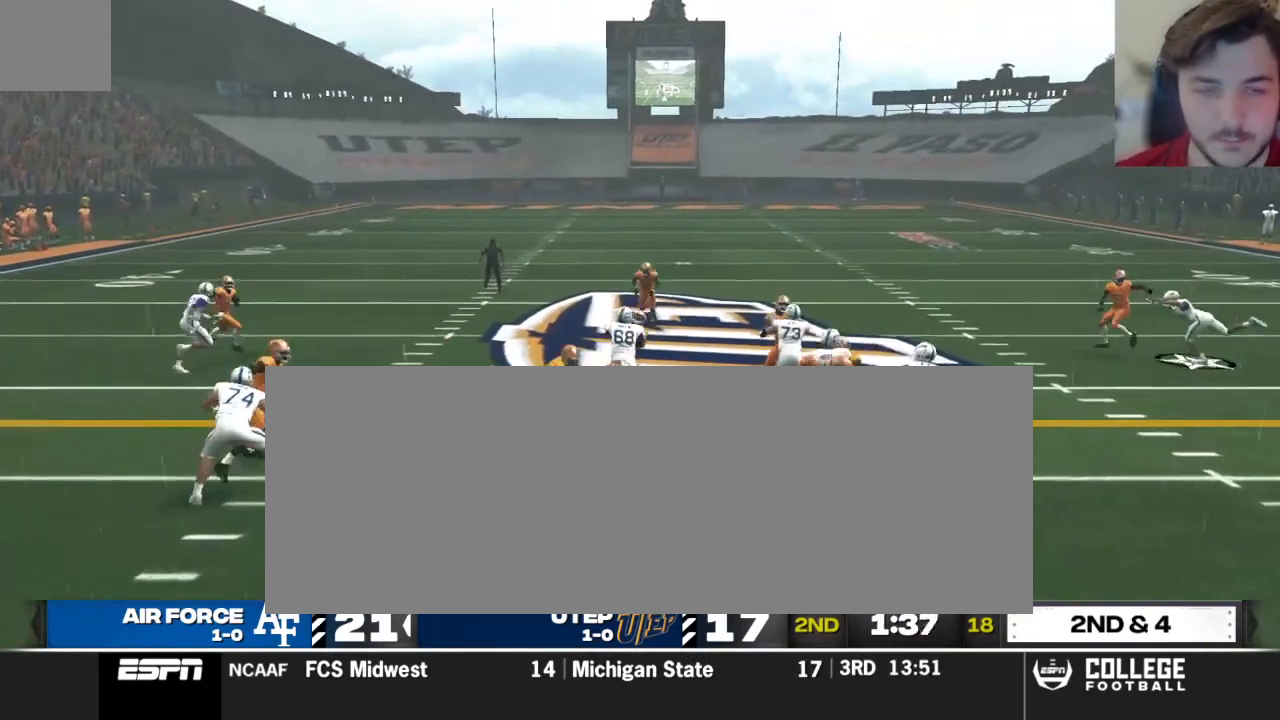
{"buttons": ["R2"], "left_stick": "up", "right_stick": "up", "events": []}
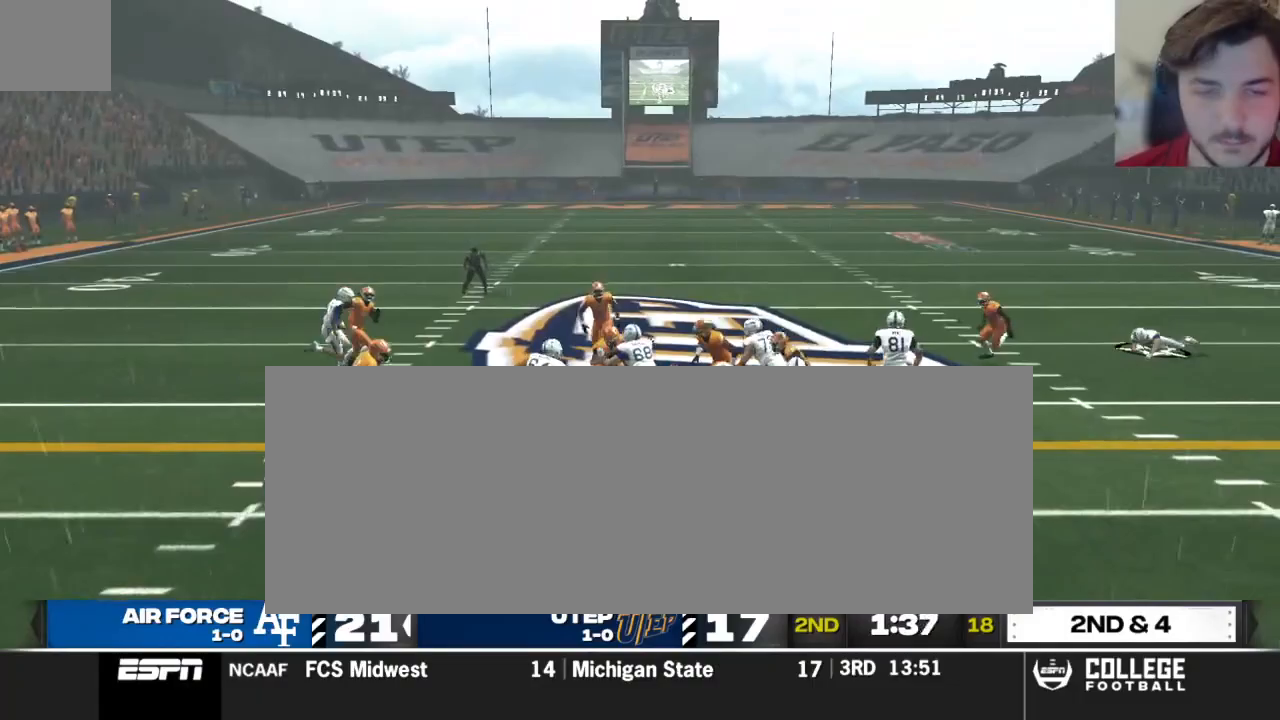
{"buttons": [], "left_stick": "center", "right_stick": "center", "events": [[333, "R2", "up"], [375, "left_stick", "center"], [417, "right_stick", "center"]]}
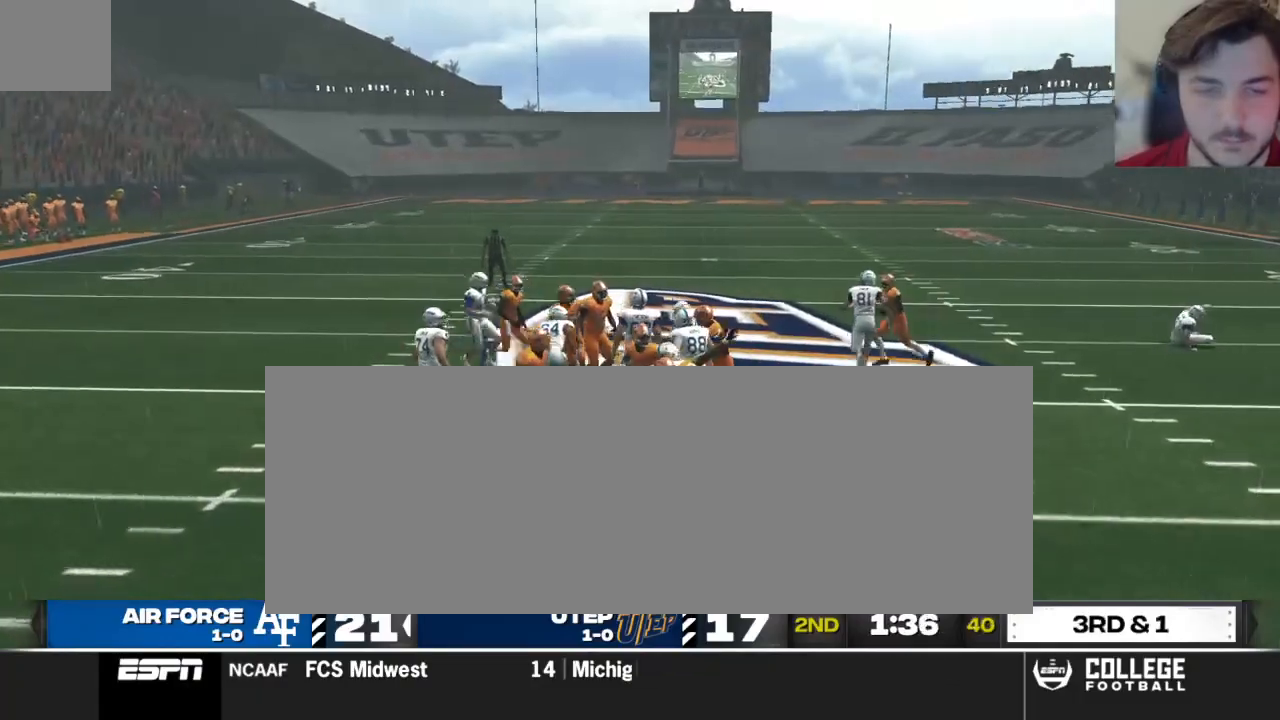
{"buttons": [], "left_stick": "center", "right_stick": "center", "events": []}
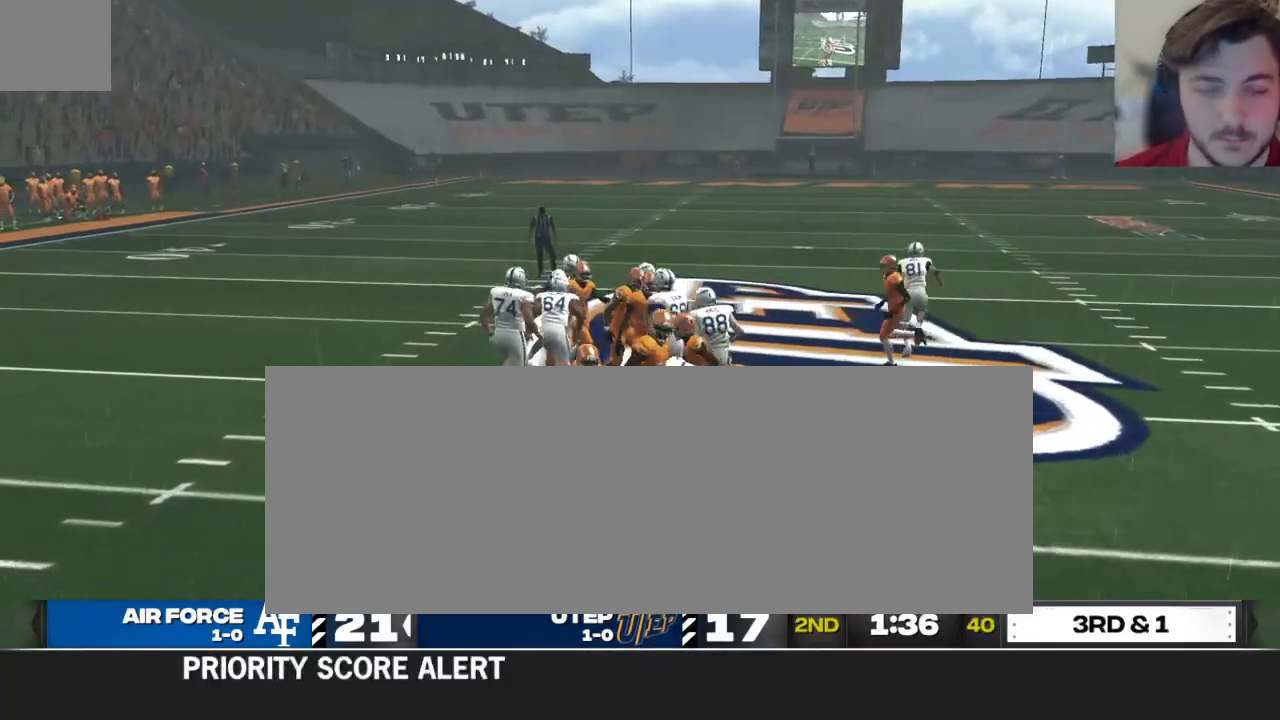
{"buttons": [], "left_stick": "center", "right_stick": "center", "events": []}
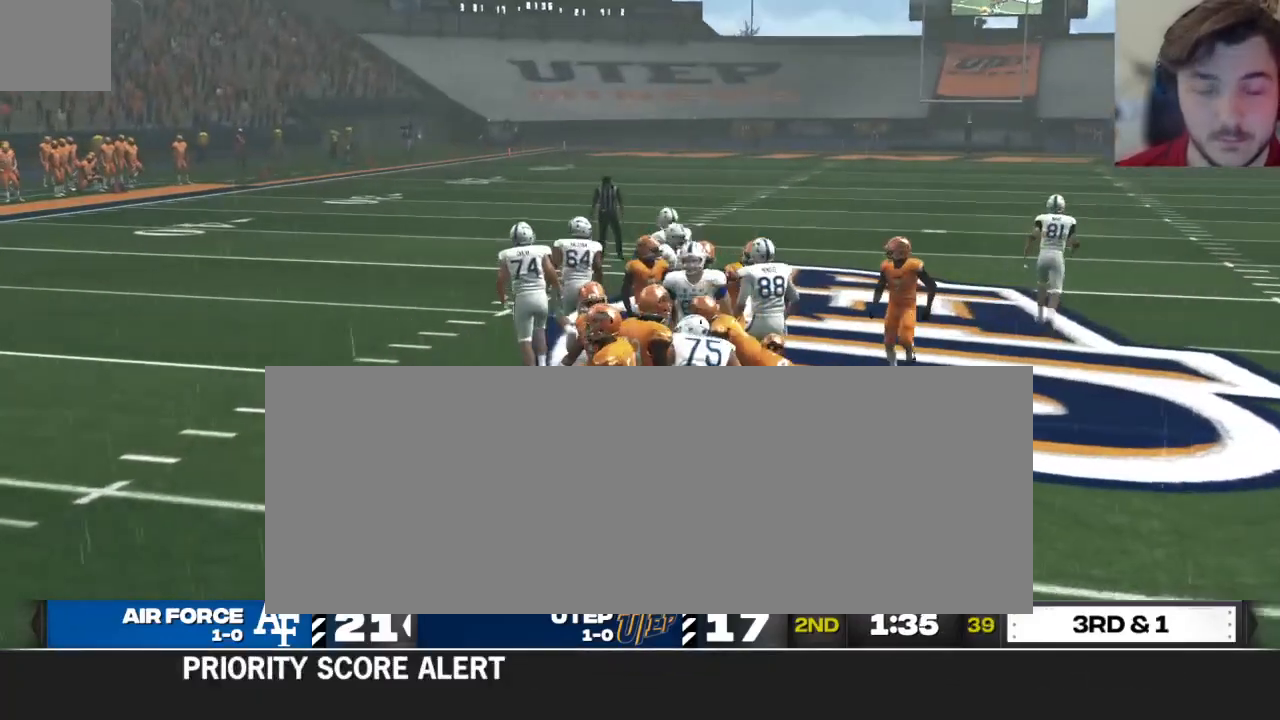
{"buttons": ["Y"], "left_stick": "center", "right_stick": "center", "events": [[208, "Y", "down"]]}
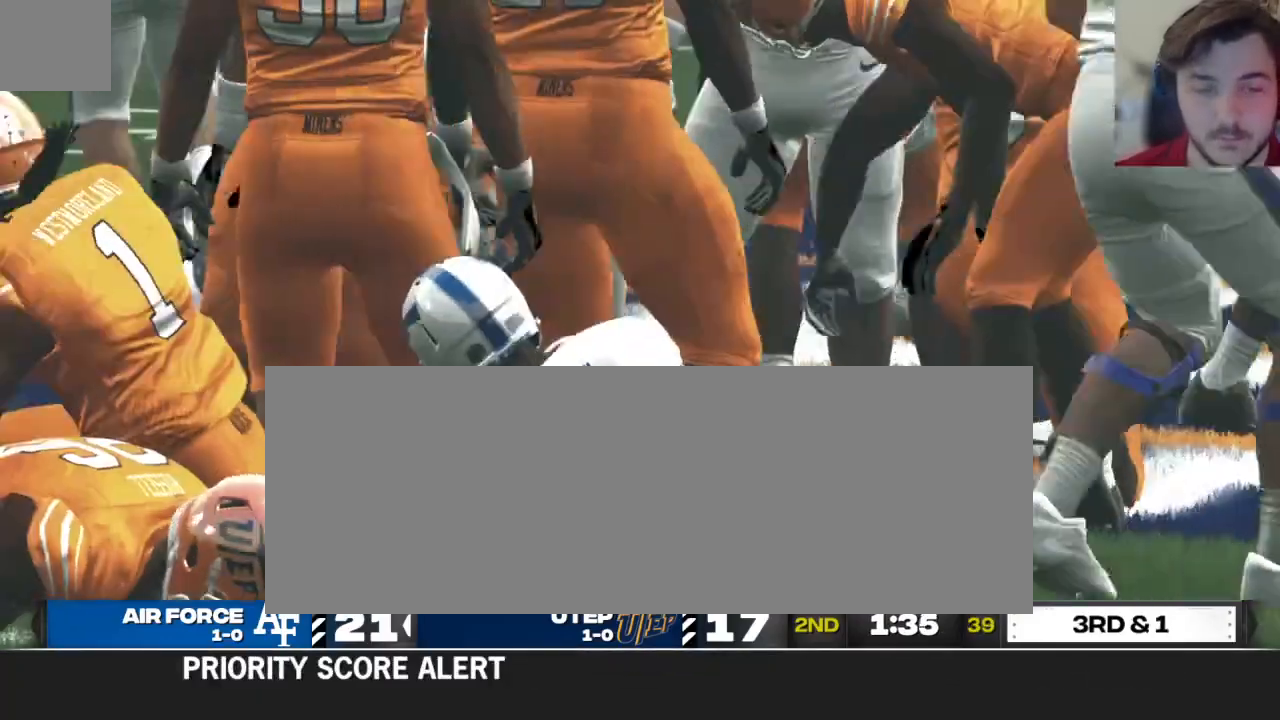
{"buttons": ["Y"], "left_stick": "center", "right_stick": "center", "events": []}
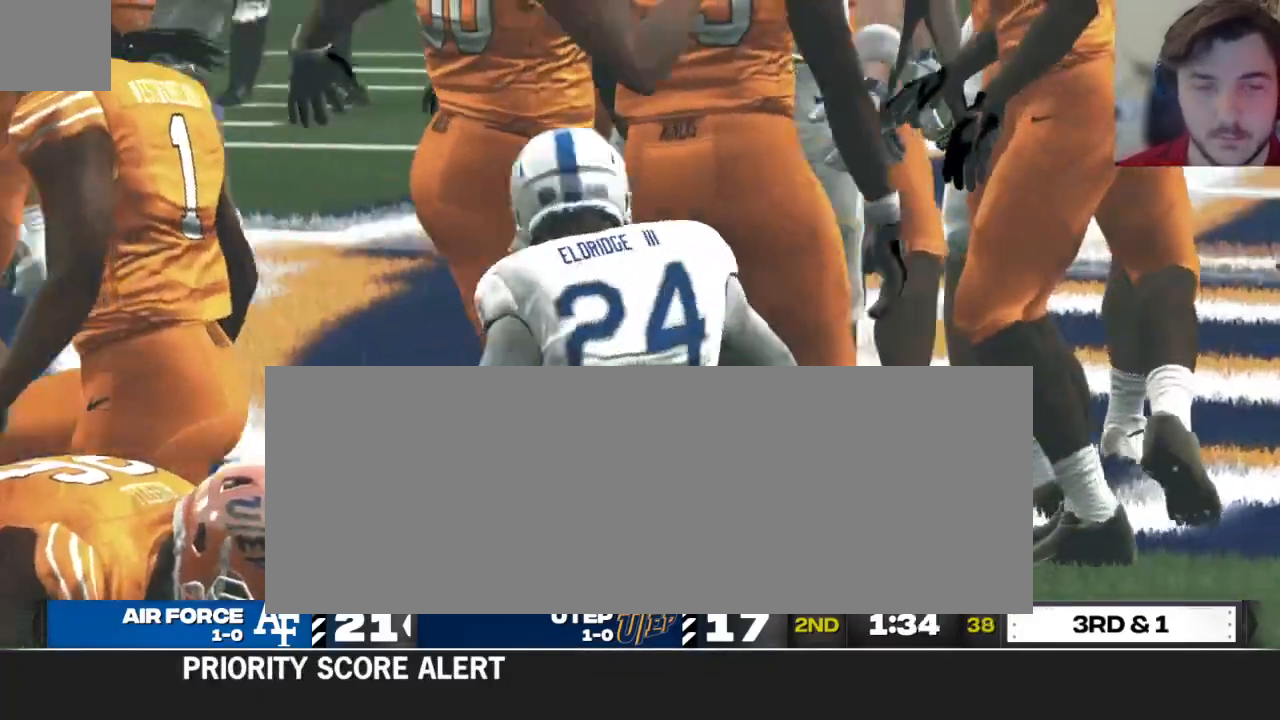
{"buttons": ["Y"], "left_stick": "center", "right_stick": "center", "events": []}
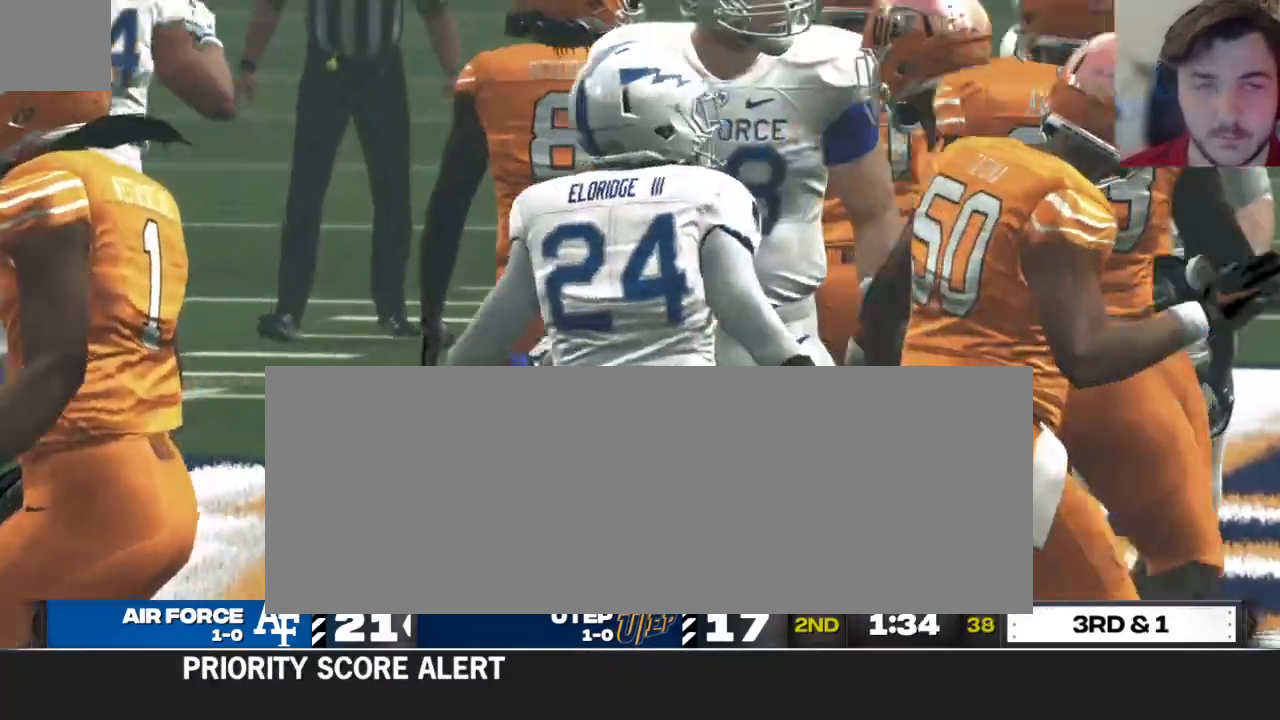
{"buttons": ["Y"], "left_stick": "center", "right_stick": "center", "events": []}
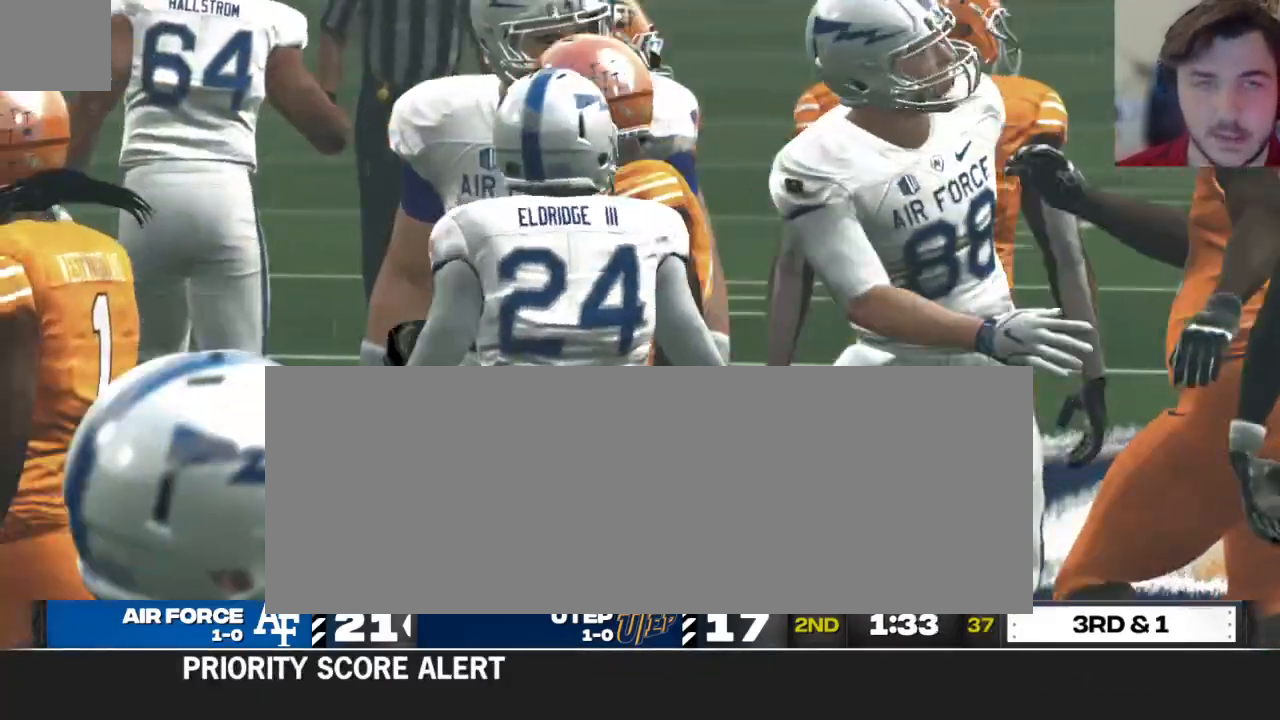
{"buttons": ["Y"], "left_stick": "center", "right_stick": "center", "events": []}
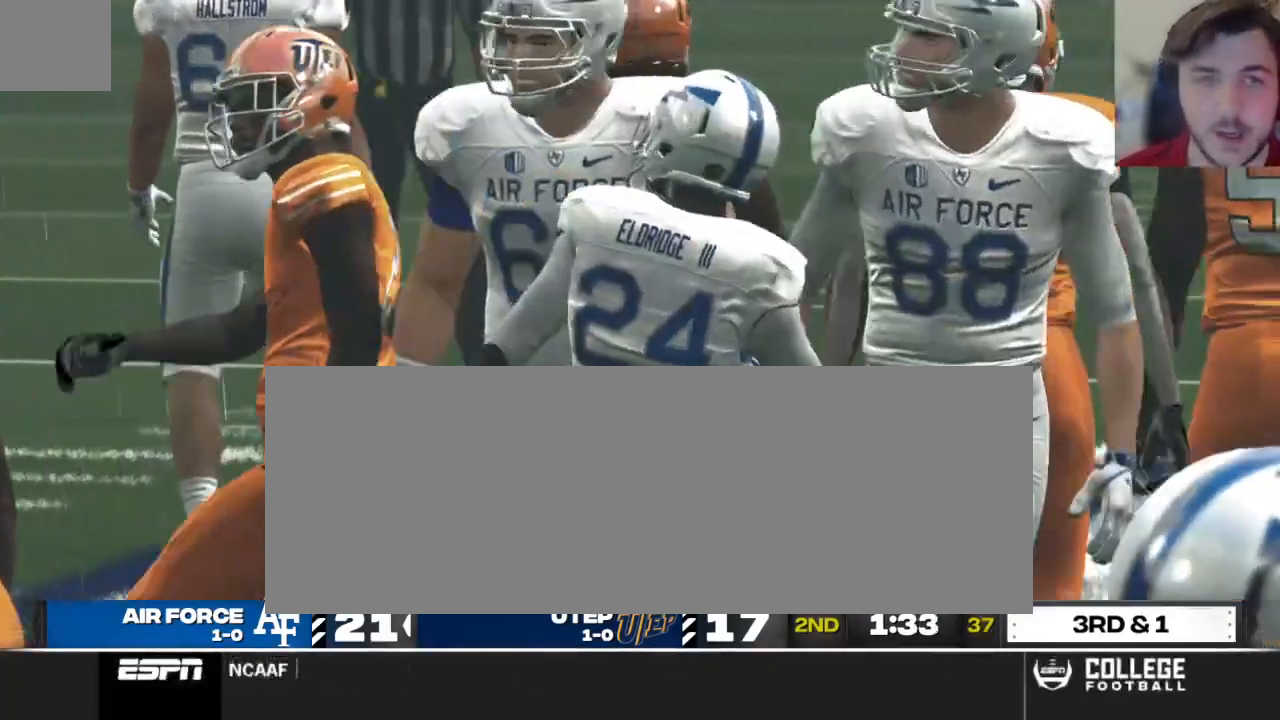
{"buttons": ["Y"], "left_stick": "center", "right_stick": "center", "events": []}